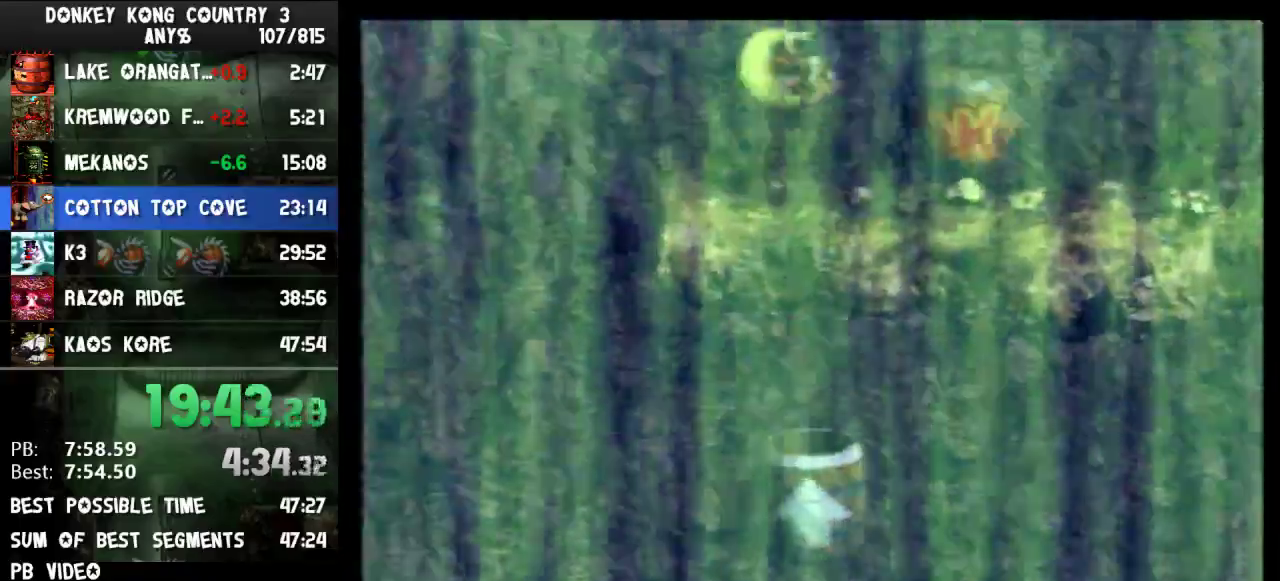
Gameplay with a controller (Nintendo layout); each line is a JSON object with the inputs held at the frame after it. "events" lists button and stick changes between this image and that frame as [ms after this image, input, new state], when the widget could be followed in between. Not read: L3 R3.
{"buttons": ["Y"], "events": [[500, "DPAD_RIGHT", "up"]]}
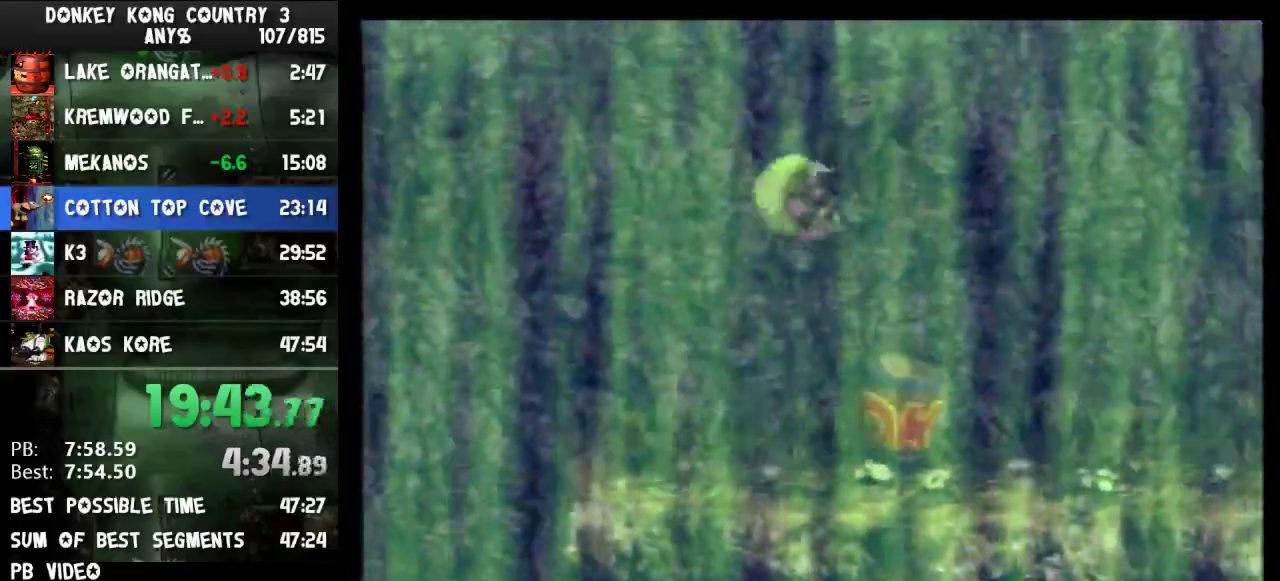
{"buttons": ["Y", "DPAD_RIGHT"], "events": [[100, "DPAD_RIGHT", "down"]]}
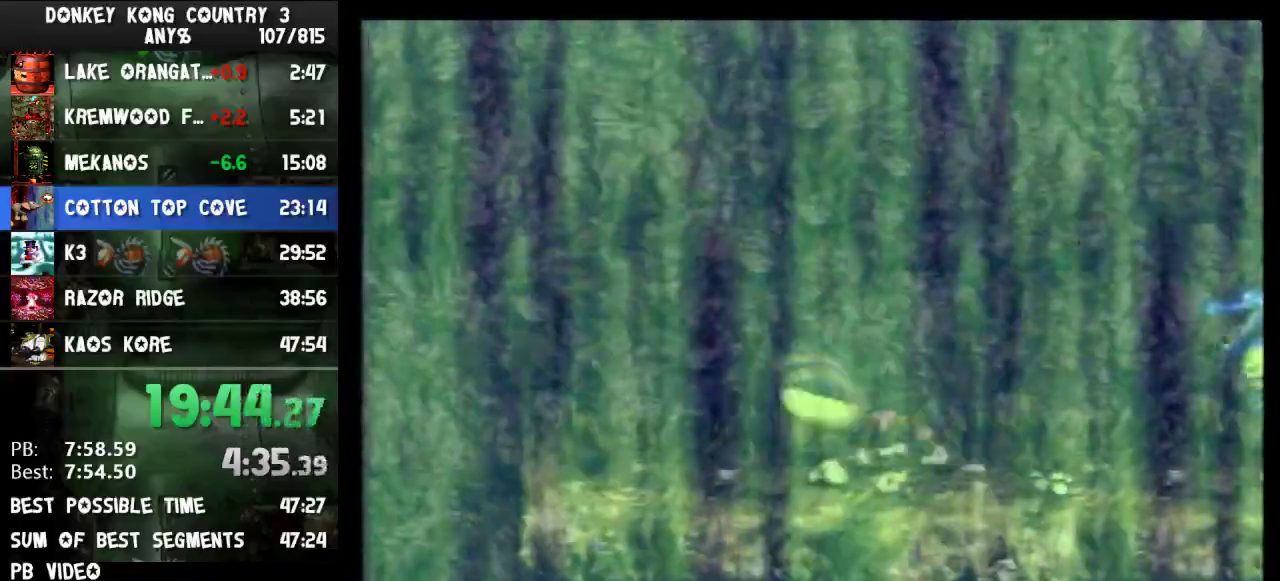
{"buttons": ["Y", "DPAD_RIGHT"], "events": []}
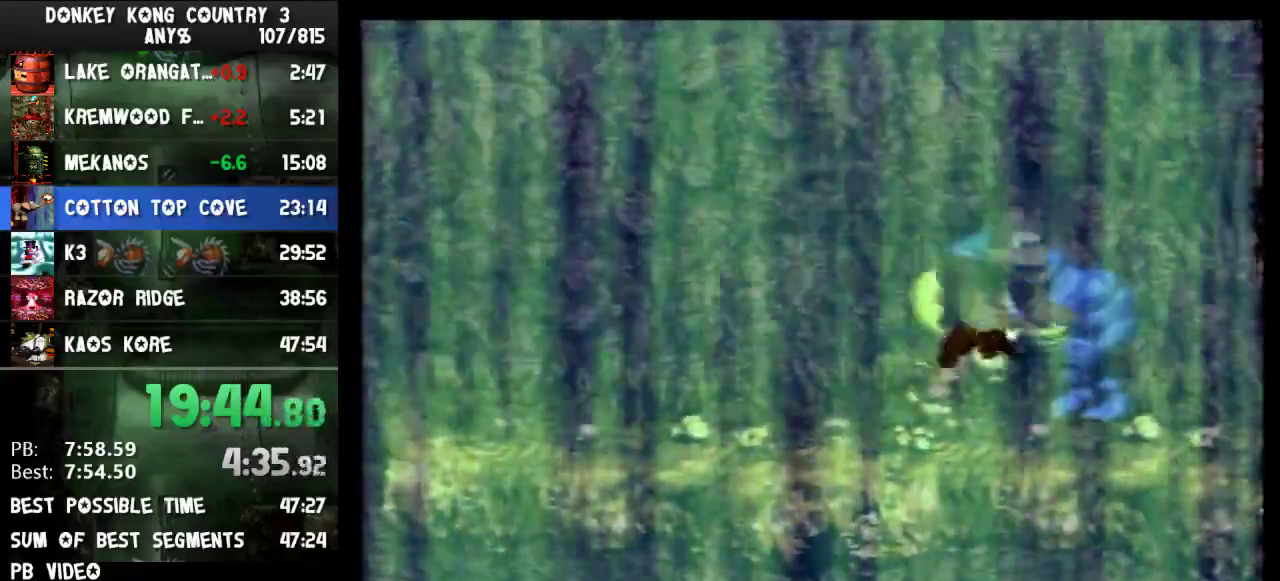
{"buttons": ["DPAD_RIGHT"], "events": [[300, "Y", "up"]]}
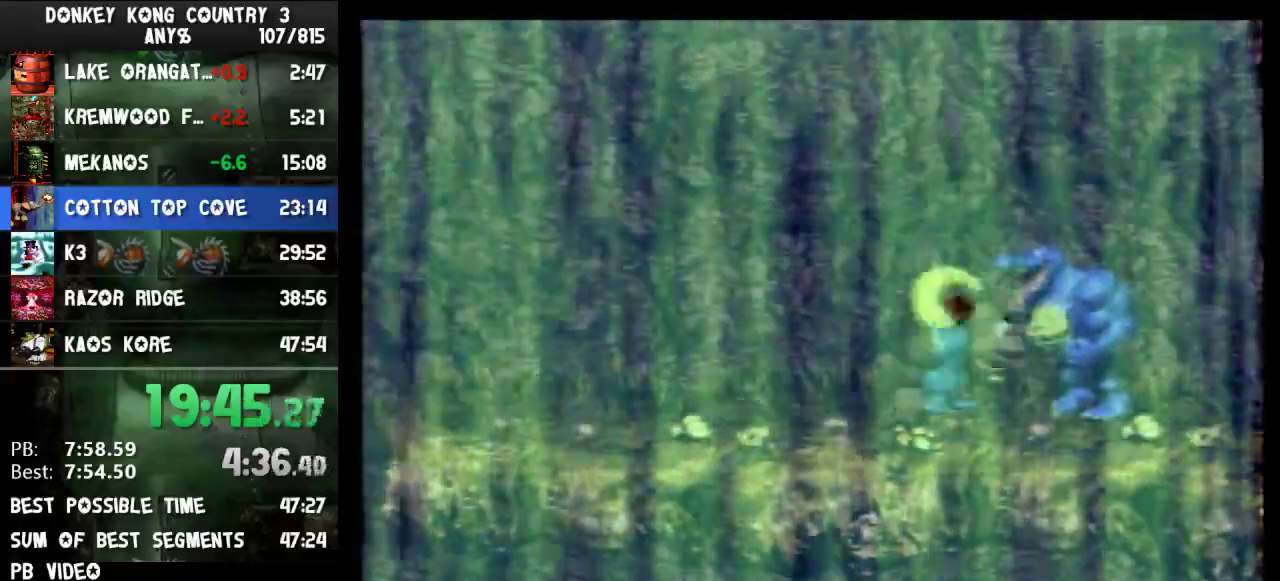
{"buttons": ["Y", "DPAD_RIGHT"], "events": [[233, "Y", "down"]]}
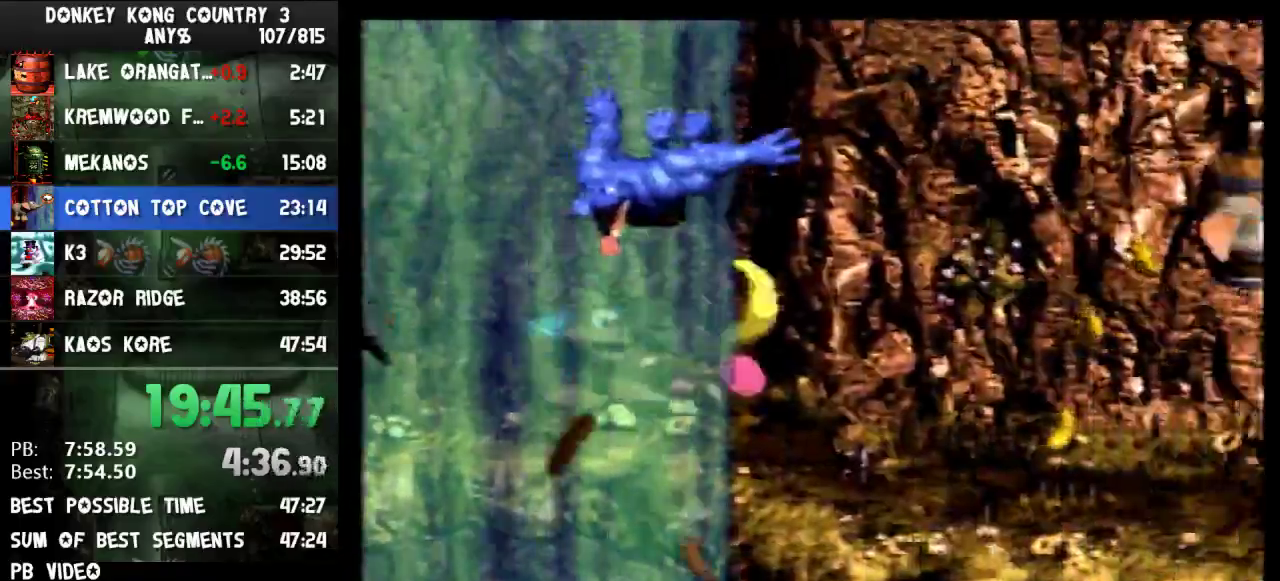
{"buttons": ["Y", "DPAD_RIGHT"], "events": []}
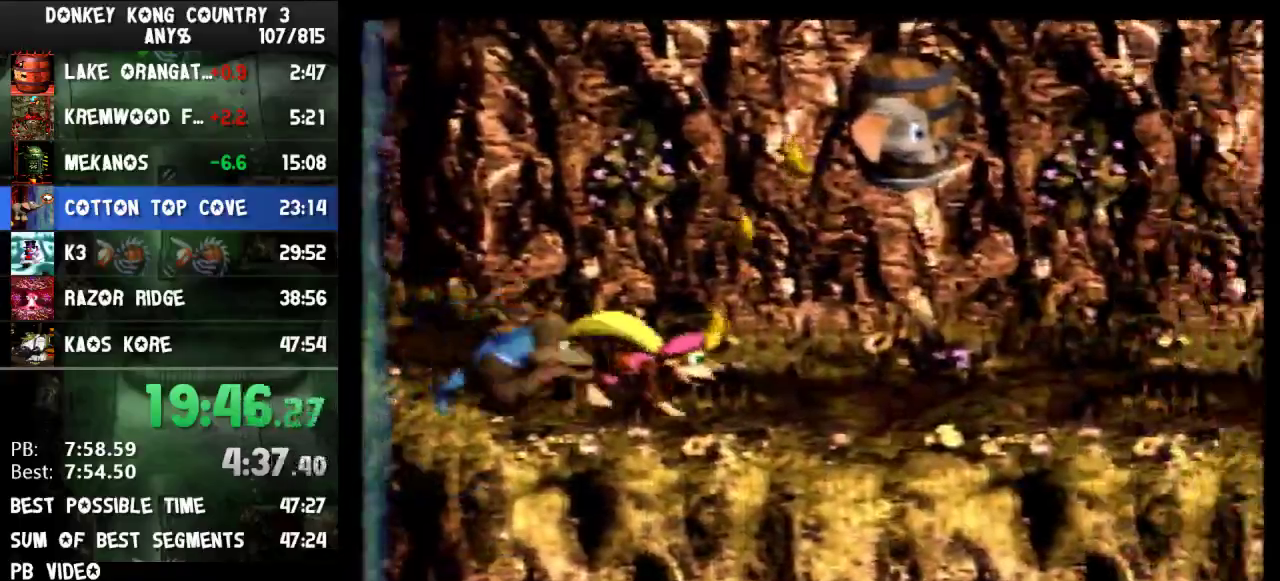
{"buttons": ["Y", "DPAD_RIGHT"], "events": []}
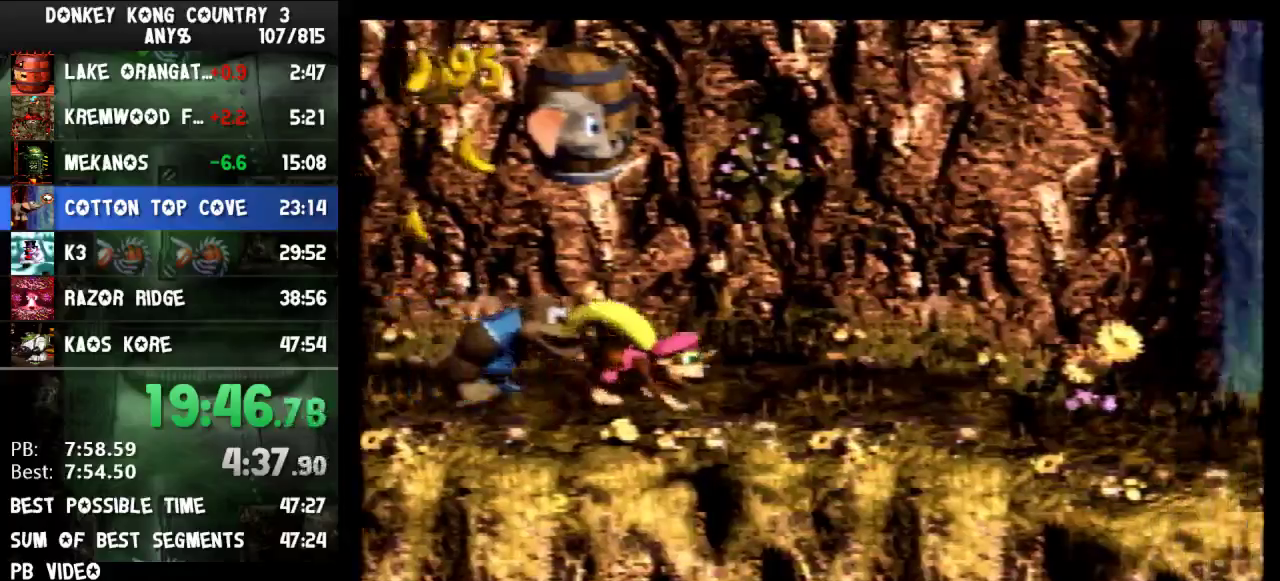
{"buttons": ["Y", "DPAD_RIGHT"], "events": [[100, "Y", "up"], [200, "Y", "down"]]}
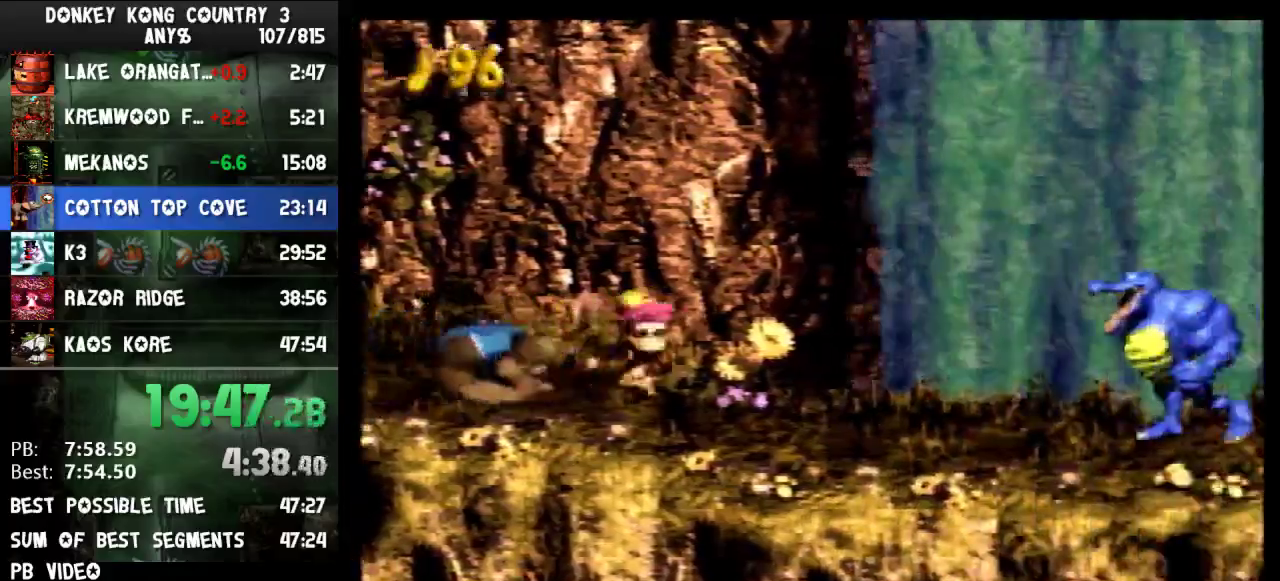
{"buttons": ["Y", "DPAD_RIGHT"], "events": [[67, "B", "down"], [200, "B", "up"], [200, "Y", "up"], [267, "Y", "down"]]}
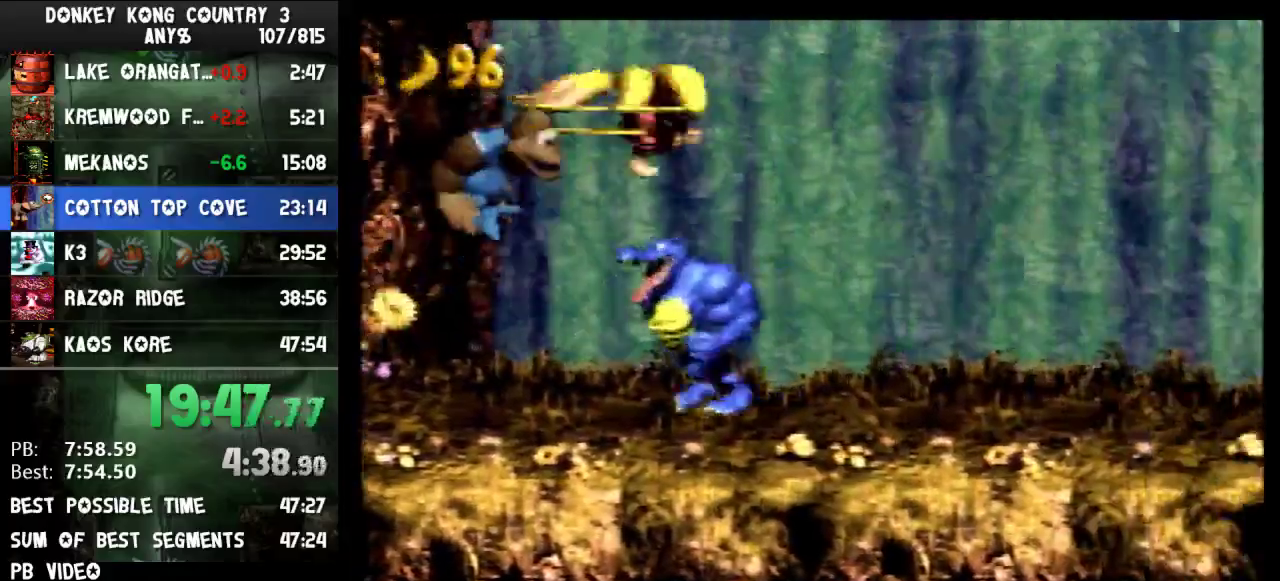
{"buttons": ["B", "Y", "DPAD_RIGHT"], "events": [[67, "Y", "up"], [133, "Y", "down"], [500, "B", "down"]]}
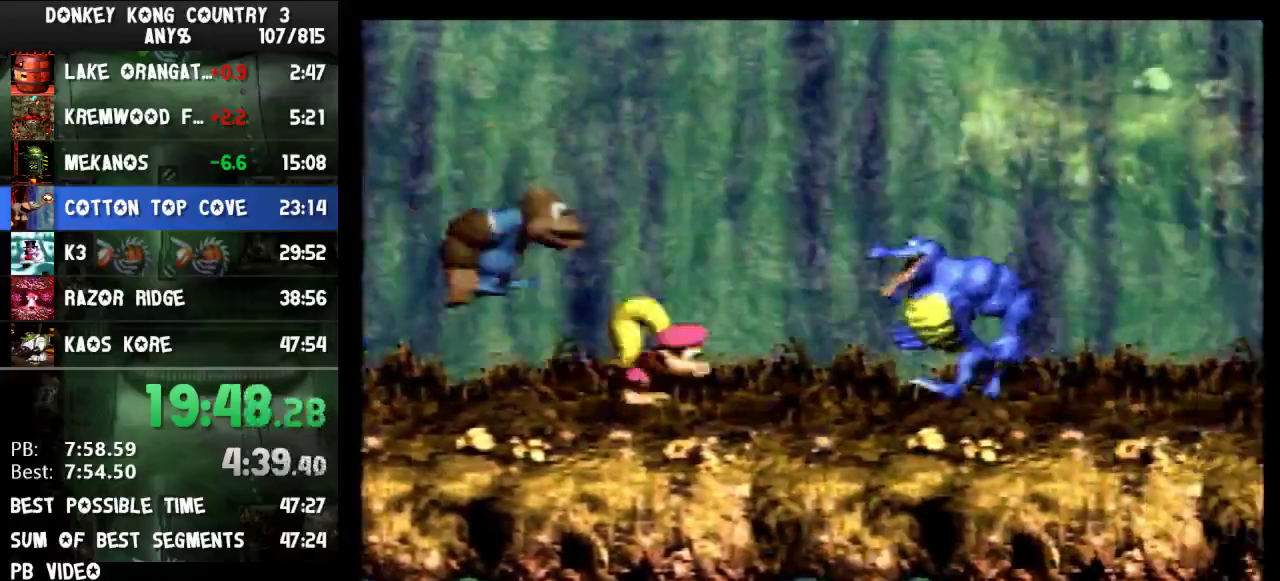
{"buttons": ["Y", "DPAD_RIGHT"], "events": [[167, "B", "up"]]}
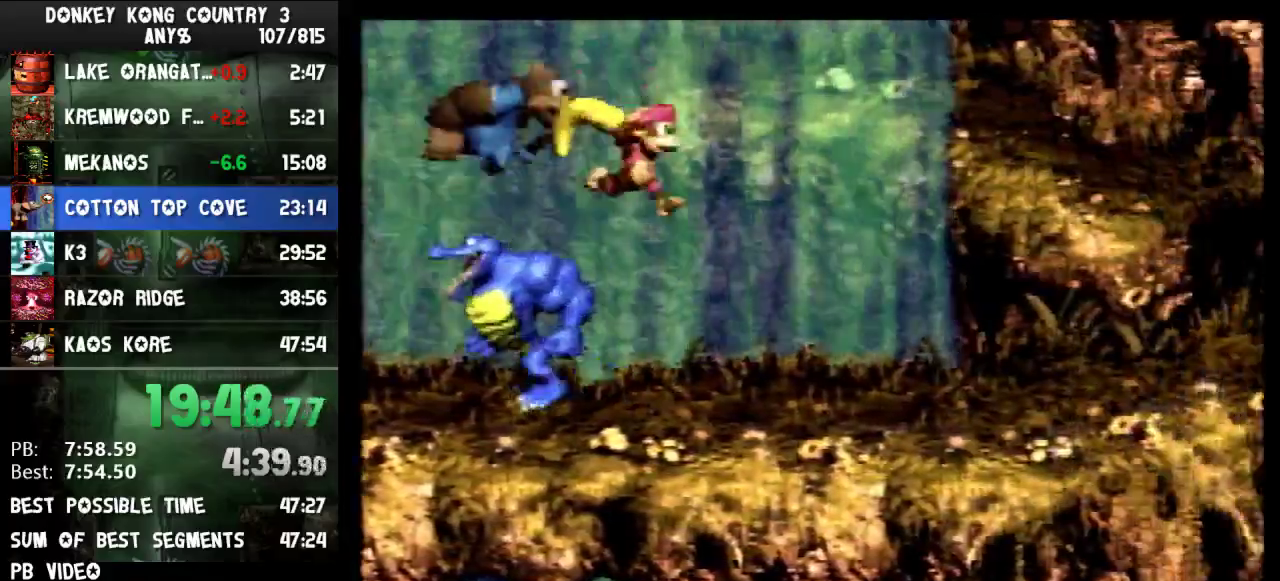
{"buttons": ["Y", "DPAD_RIGHT"], "events": [[200, "B", "down"], [500, "B", "up"]]}
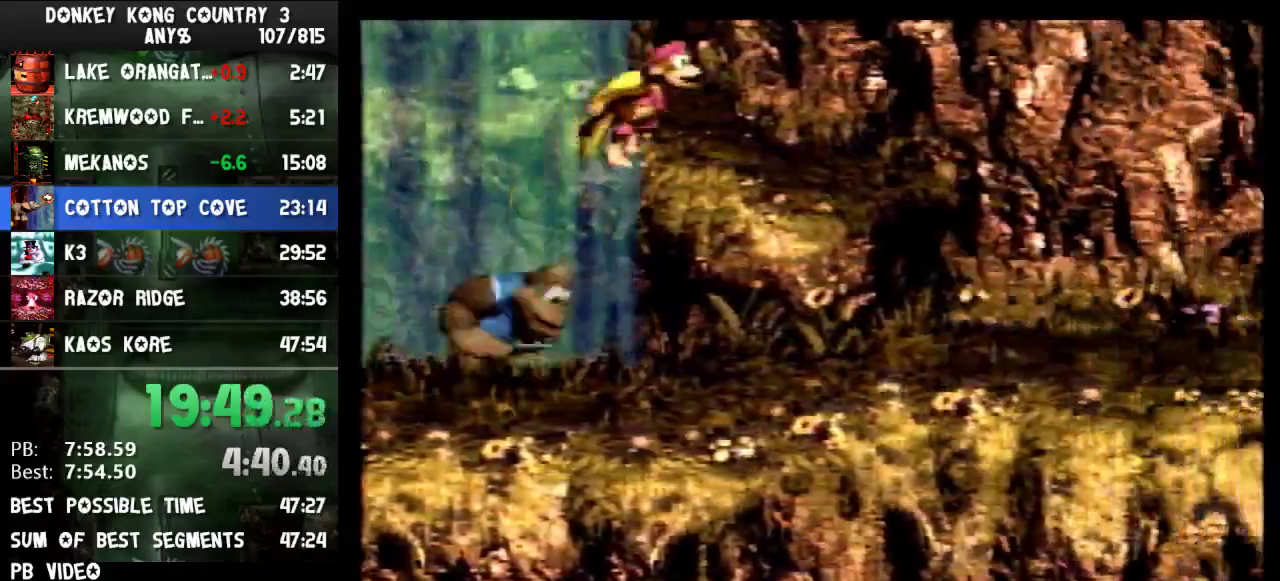
{"buttons": ["Y", "DPAD_RIGHT"], "events": [[267, "Y", "up"], [333, "Y", "down"]]}
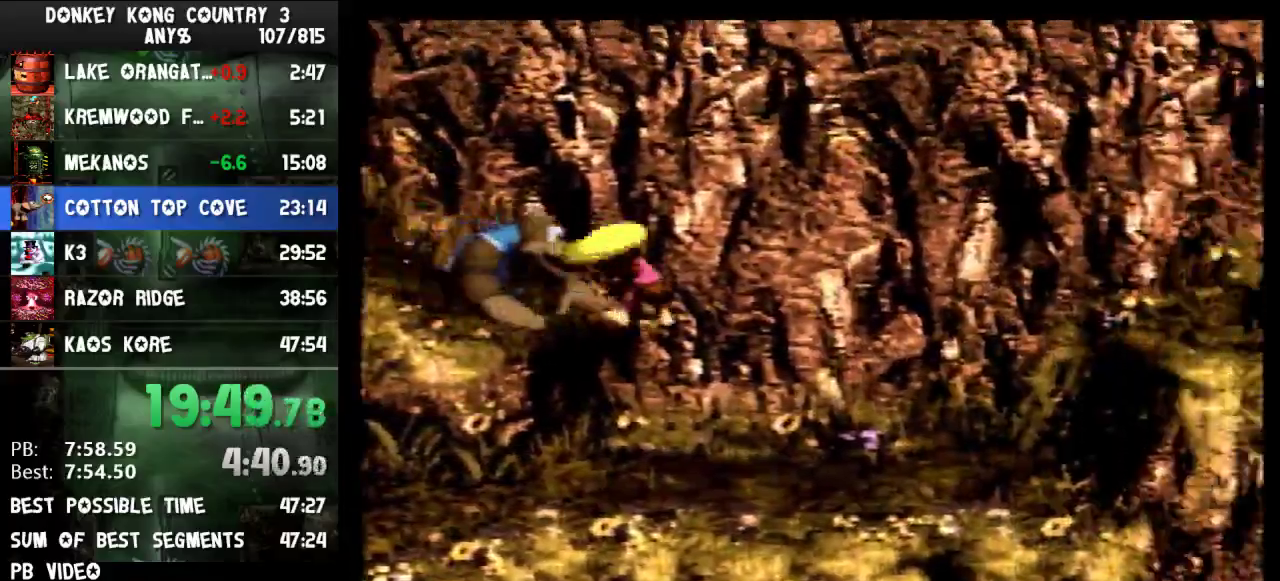
{"buttons": ["Y", "DPAD_RIGHT"], "events": [[300, "B", "down"], [433, "B", "up"]]}
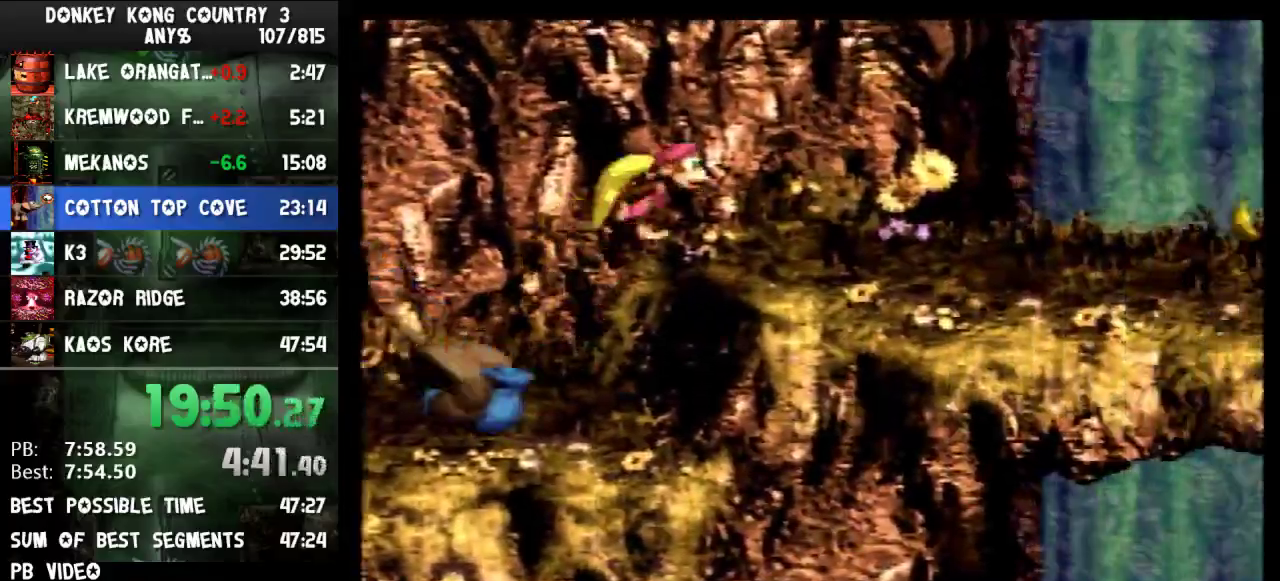
{"buttons": ["Y", "DPAD_RIGHT"], "events": []}
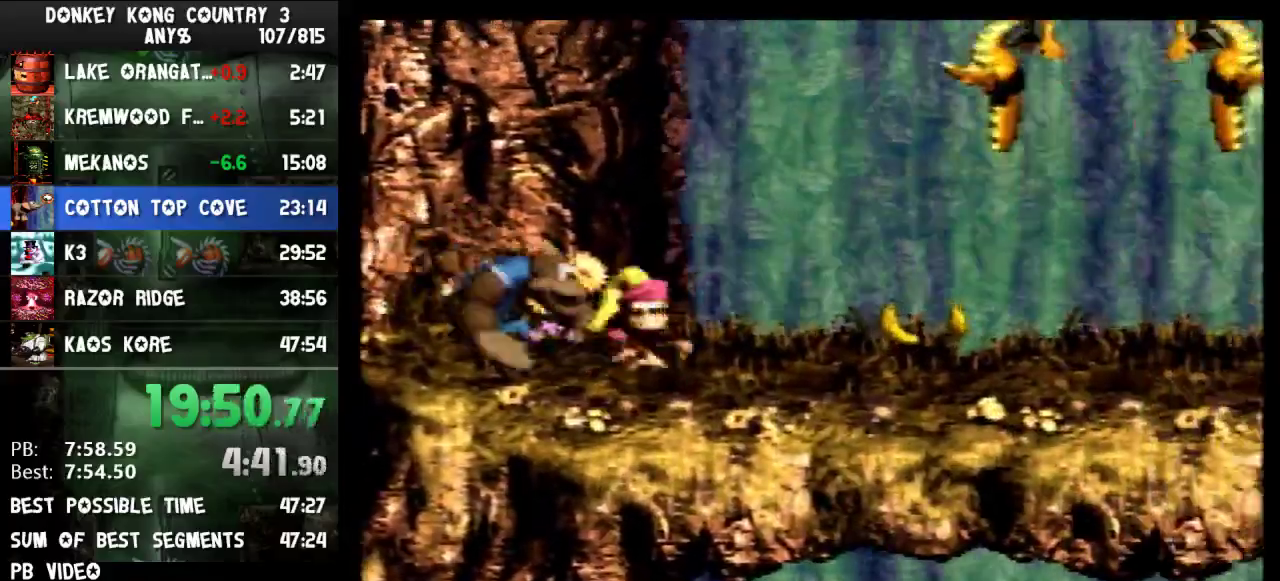
{"buttons": ["B", "Y", "DPAD_RIGHT"], "events": [[367, "B", "down"]]}
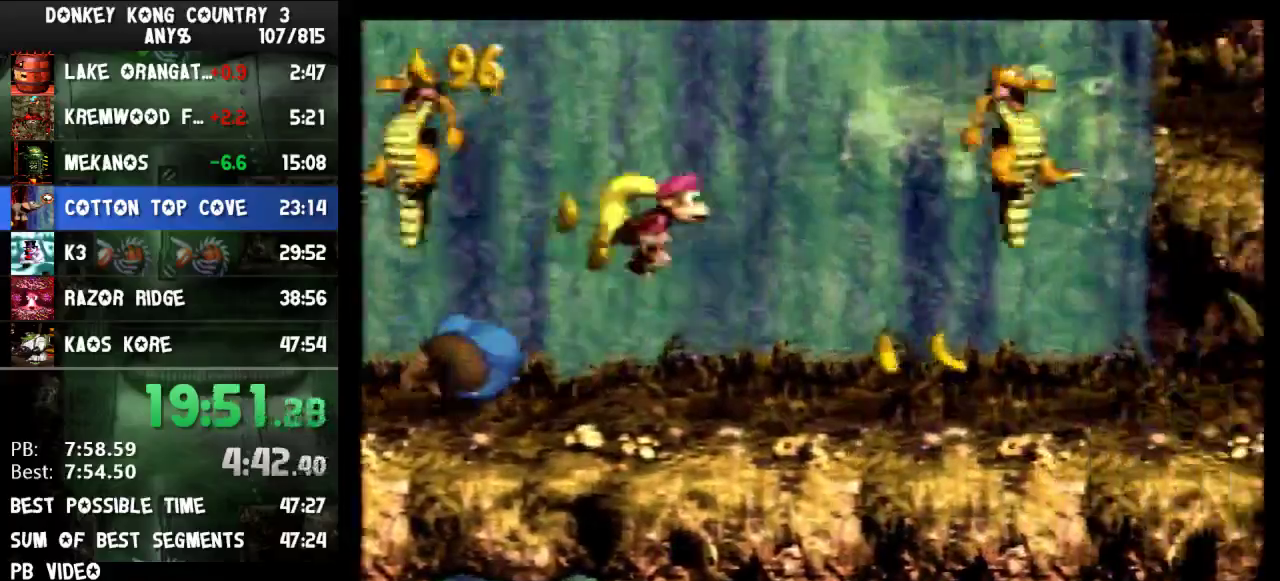
{"buttons": ["Y", "DPAD_RIGHT"], "events": [[100, "Y", "up"], [200, "Y", "down"], [500, "B", "up"]]}
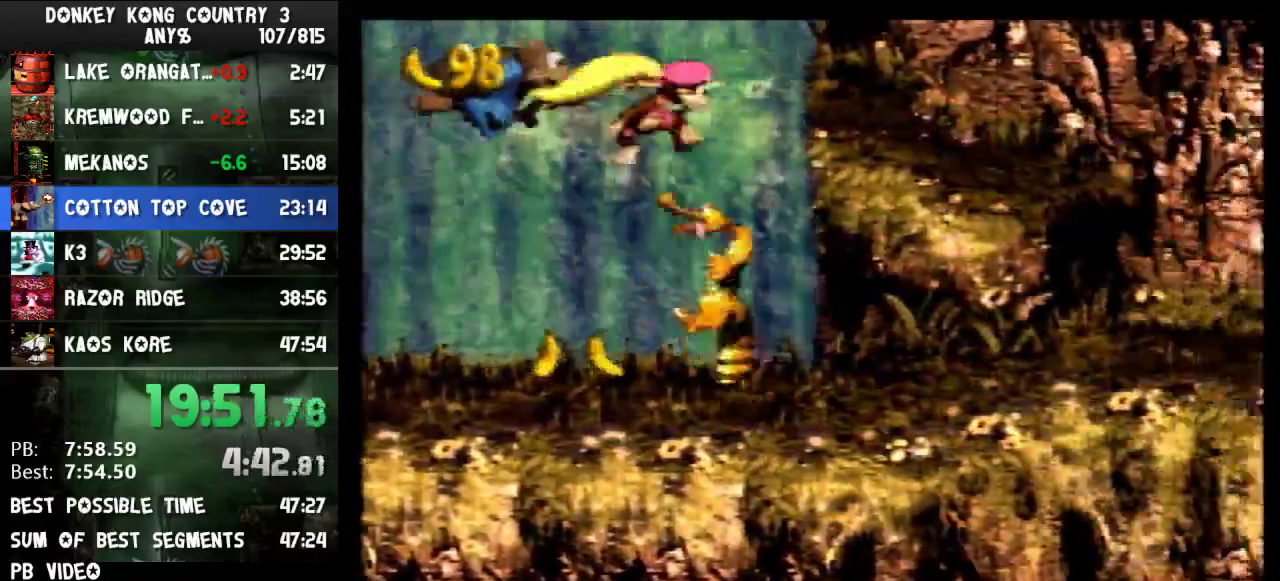
{"buttons": ["Y", "DPAD_RIGHT"], "events": [[167, "DPAD_RIGHT", "up"], [300, "DPAD_RIGHT", "down"]]}
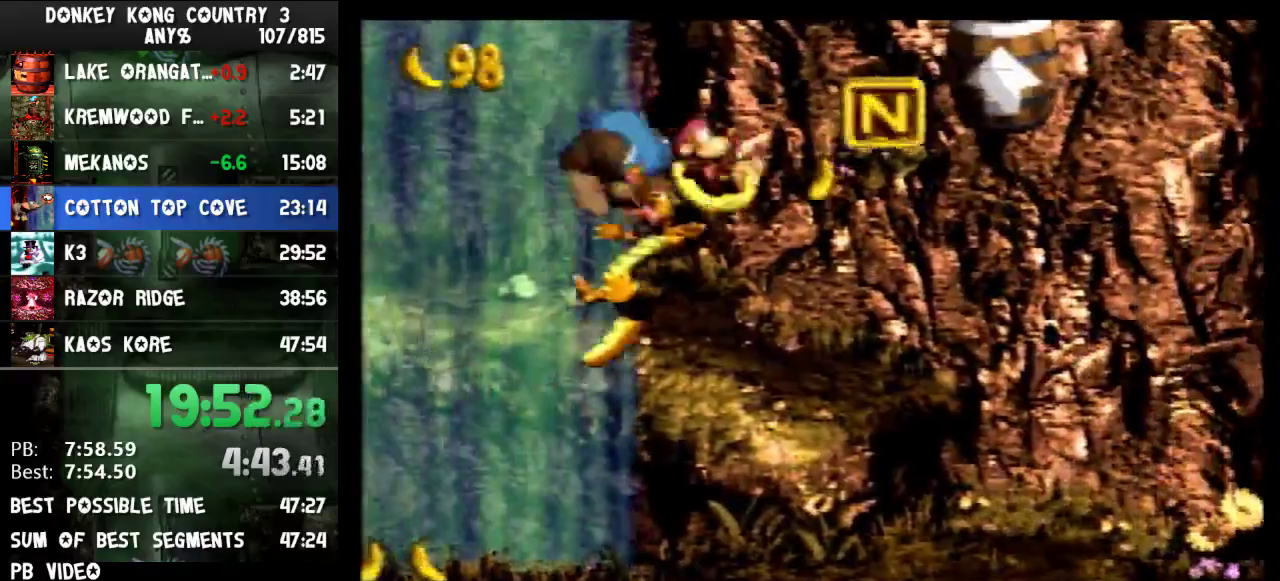
{"buttons": ["Y", "DPAD_RIGHT"], "events": [[200, "B", "down"], [500, "B", "up"]]}
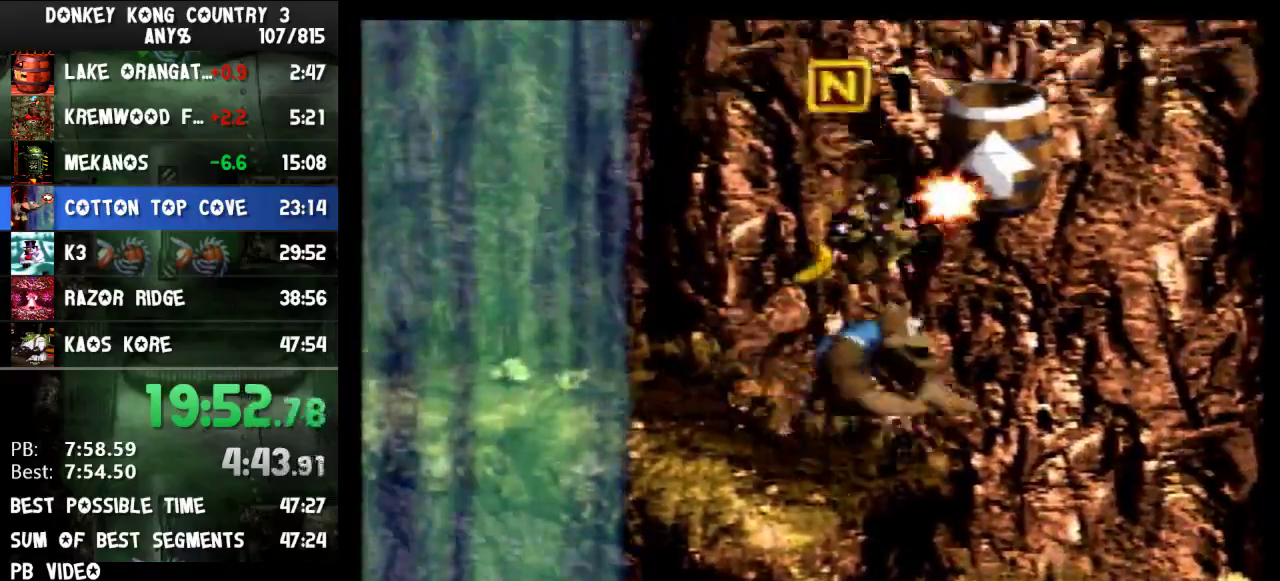
{"buttons": ["Y", "DPAD_LEFT"], "events": [[33, "DPAD_RIGHT", "up"], [100, "DPAD_LEFT", "down"]]}
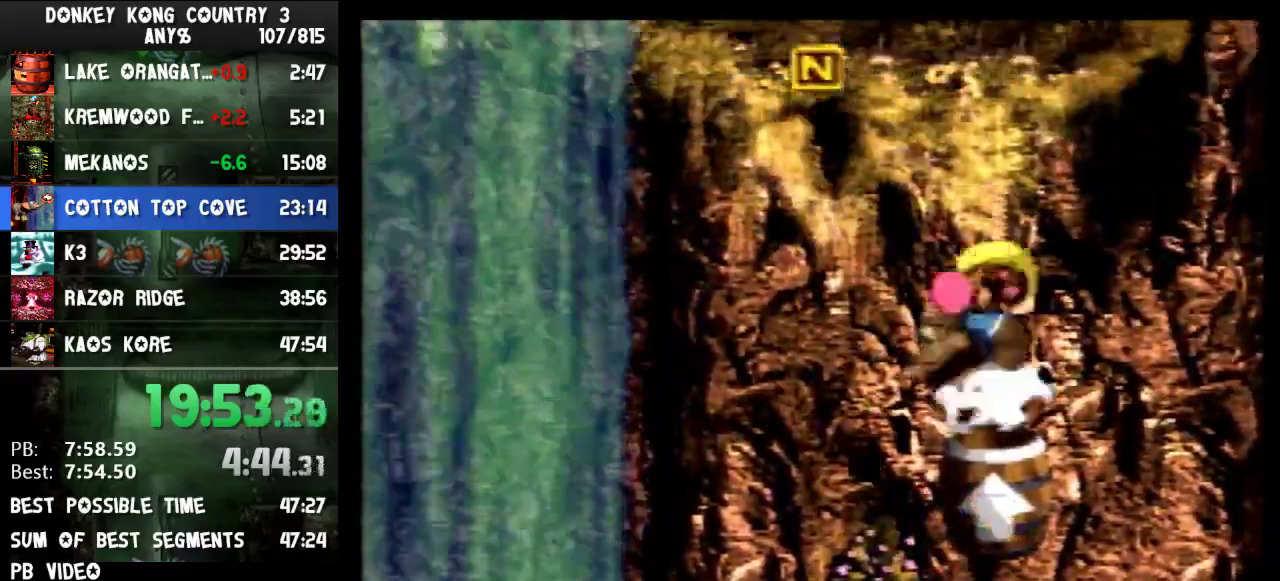
{"buttons": ["Y", "DPAD_LEFT"], "events": []}
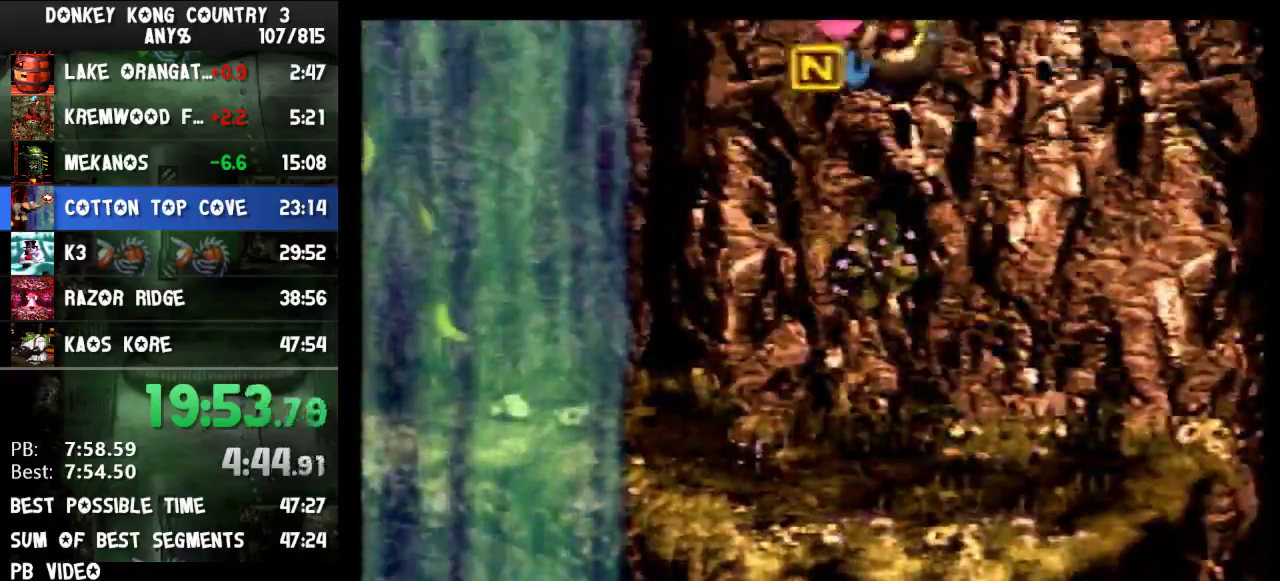
{"buttons": ["Y", "DPAD_LEFT"], "events": []}
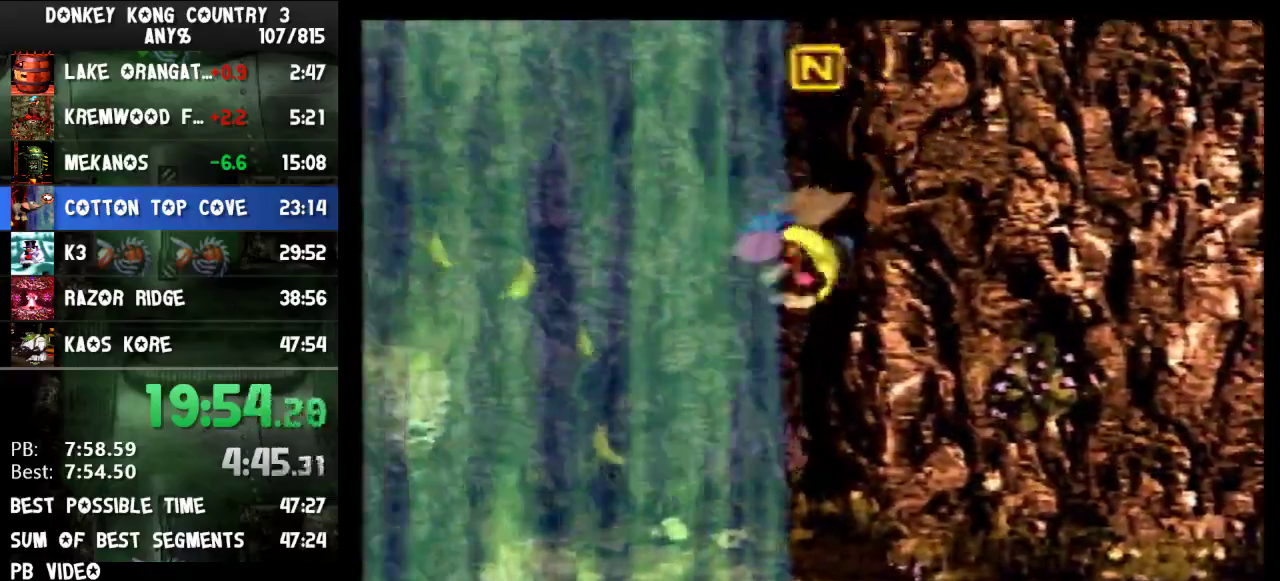
{"buttons": ["B", "Y", "DPAD_LEFT"], "events": [[133, "Y", "up"], [200, "Y", "down"], [267, "B", "down"]]}
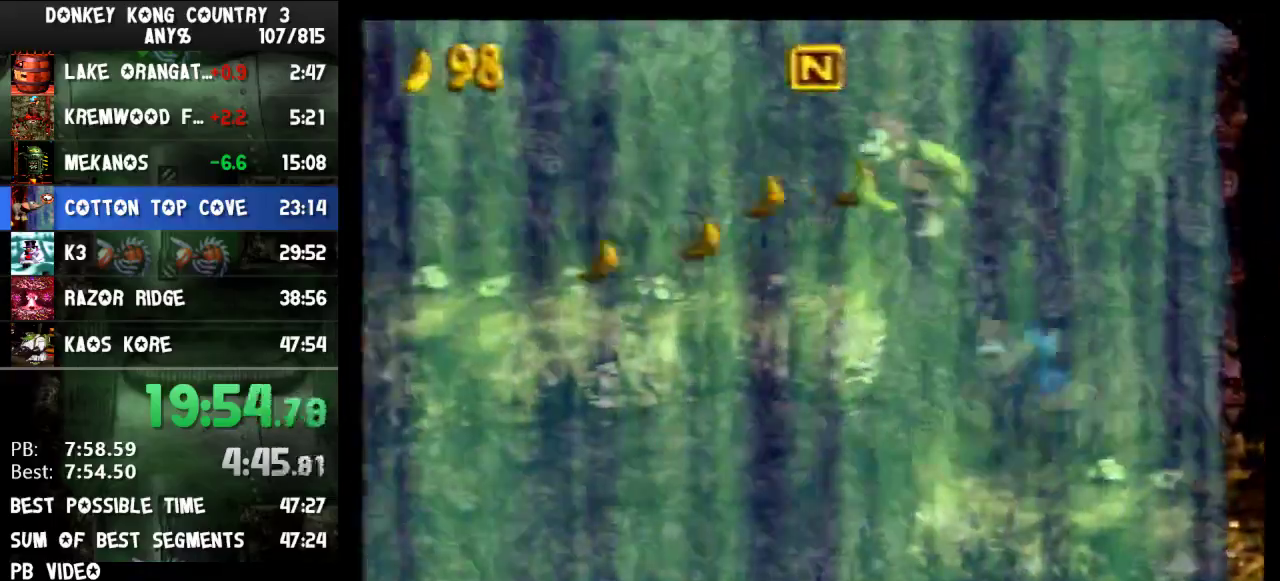
{"buttons": ["Y", "DPAD_LEFT"], "events": [[167, "B", "up"]]}
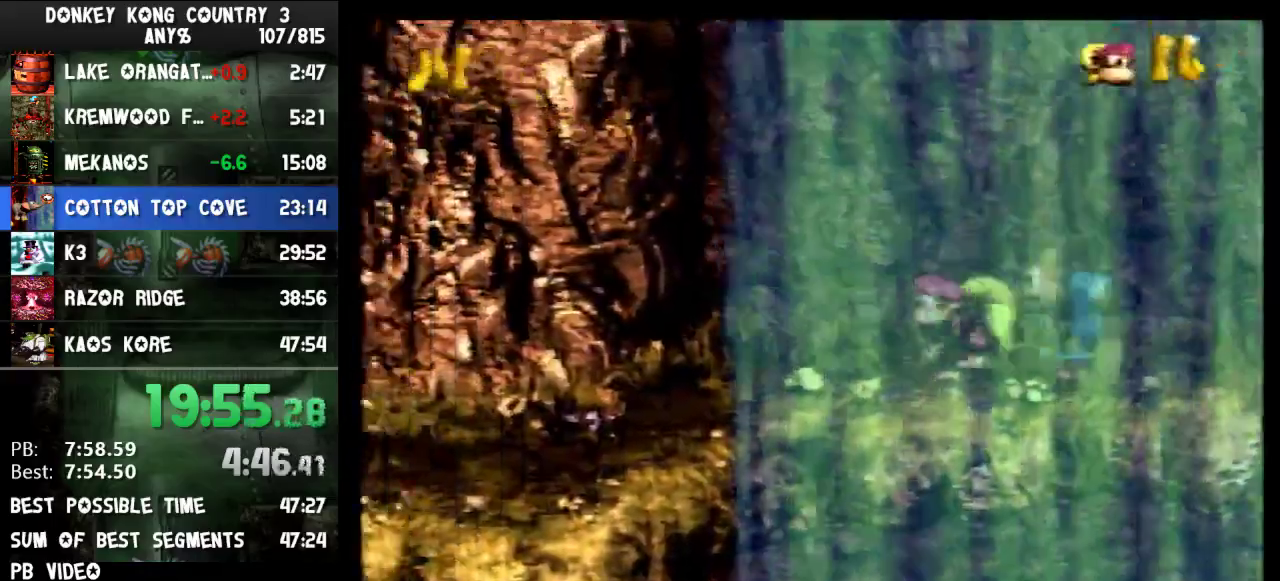
{"buttons": ["B", "Y", "DPAD_LEFT"], "events": [[67, "Y", "up"], [133, "Y", "down"], [467, "B", "down"]]}
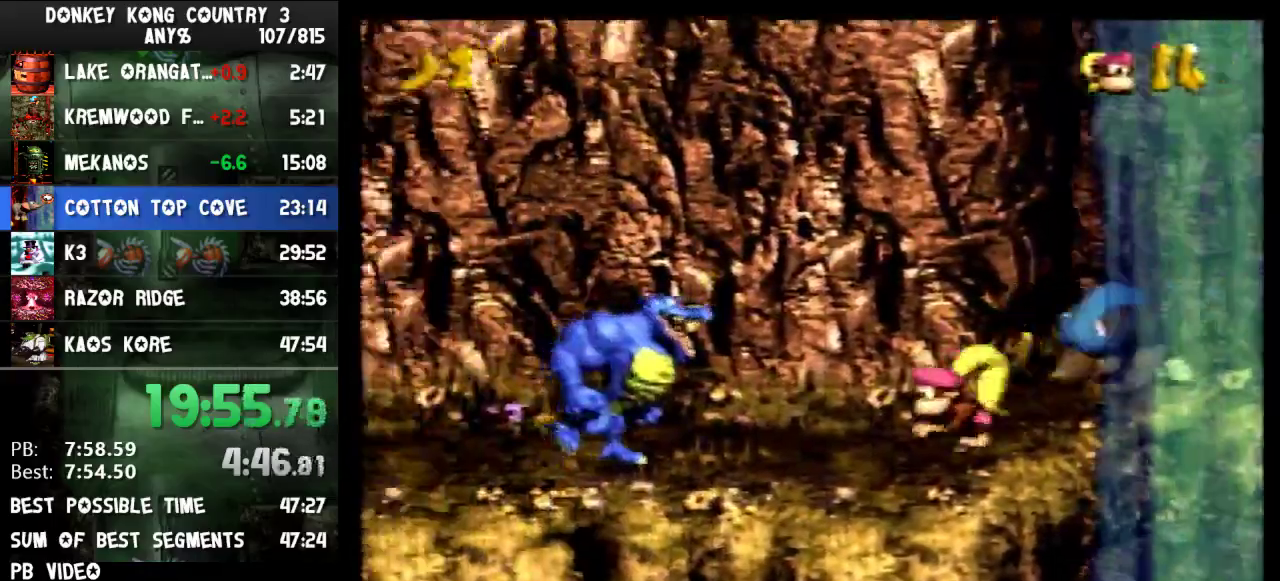
{"buttons": ["Y", "DPAD_LEFT"], "events": [[267, "B", "up"]]}
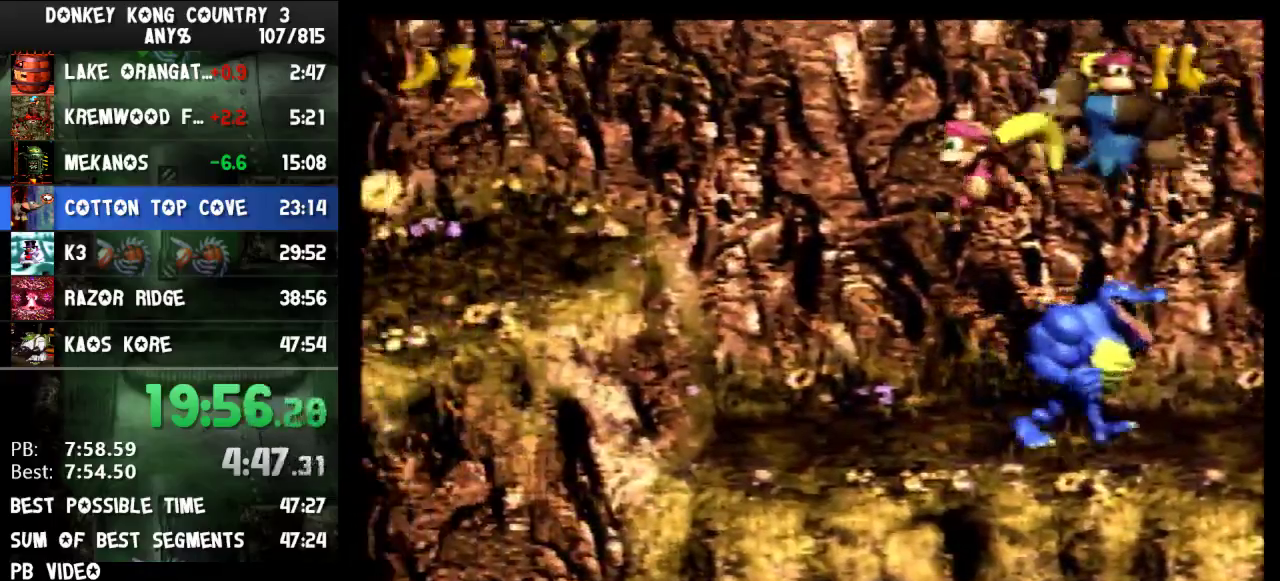
{"buttons": ["Y", "DPAD_LEFT"], "events": [[200, "B", "down"], [467, "B", "up"]]}